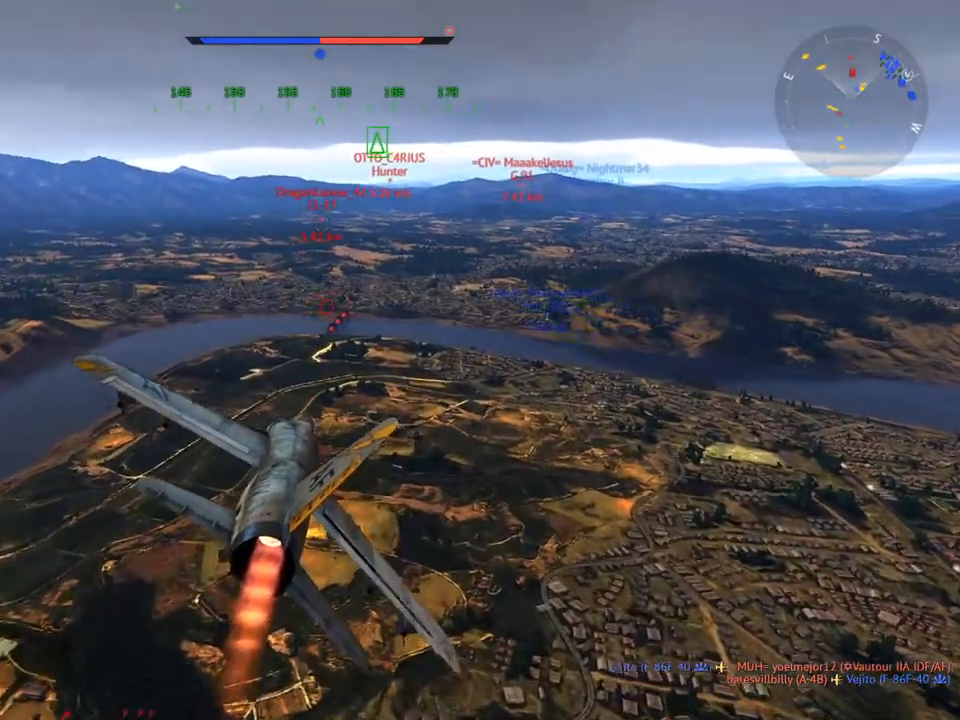
Gameplay with keyboard and mouse; each line is a JSON object with the keys and mouse buttons held at the frame after it. "events" lists presses ("down") and releases ("up") of "1", "2", "3", "4", "5", "a", "alt", "c", "caps_lock", "ctrl", "d", "e", "f", "g", "q", "r", "s", "shift", "space", "t", "tab", "v", "w", "x", "z" and "mouse_wheel" between this image and that frame as [ms after this image, input, new state], when the widget could be followed in between. "mouse_wheel" = the "wheel" button of the "mouse" list. No other keys are recorded. "wheel" means that the mouse wheel is clicked or scrolled. "mouse_move" is the direction in which the mouse moves at that frame (one of eight, or "still"), when it could be read.
{"keys": ["d", "w"], "mouse": [], "mouse_move": "still", "events": [[451, "d", "down"]]}
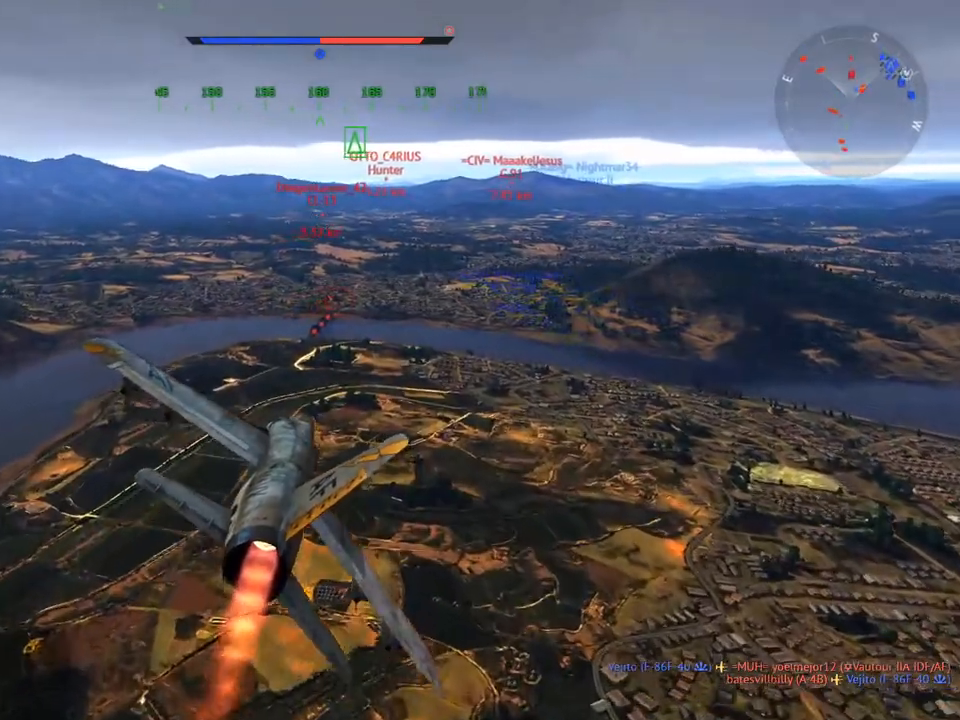
{"keys": ["d", "w"], "mouse": [], "mouse_move": "still", "events": [[50, "d", "up"], [467, "d", "down"]]}
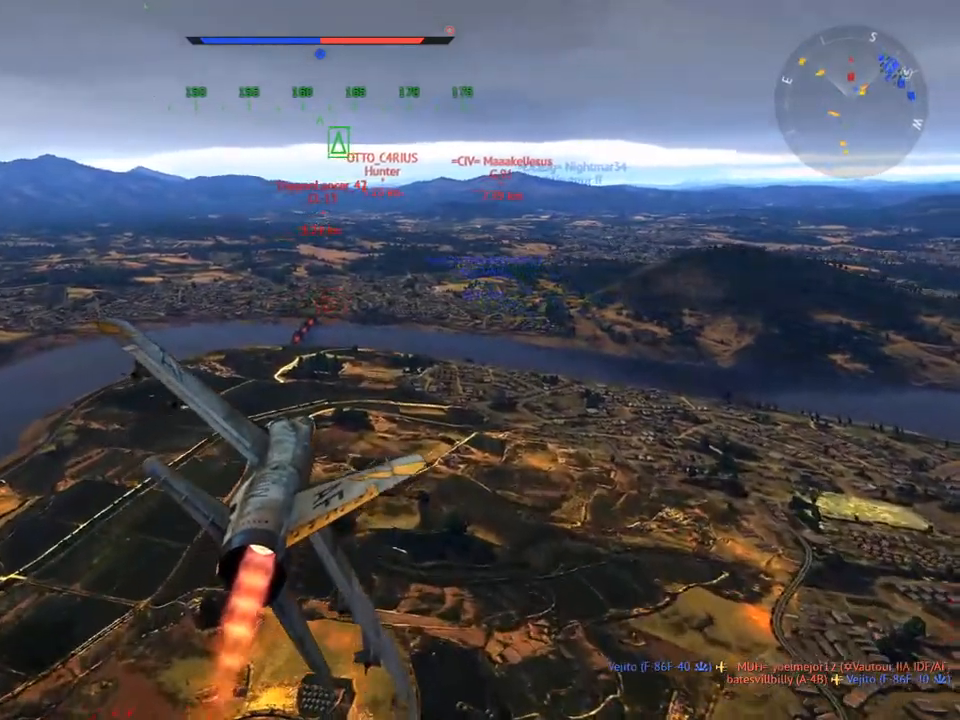
{"keys": ["w"], "mouse": [], "mouse_move": "still", "events": [[67, "d", "up"]]}
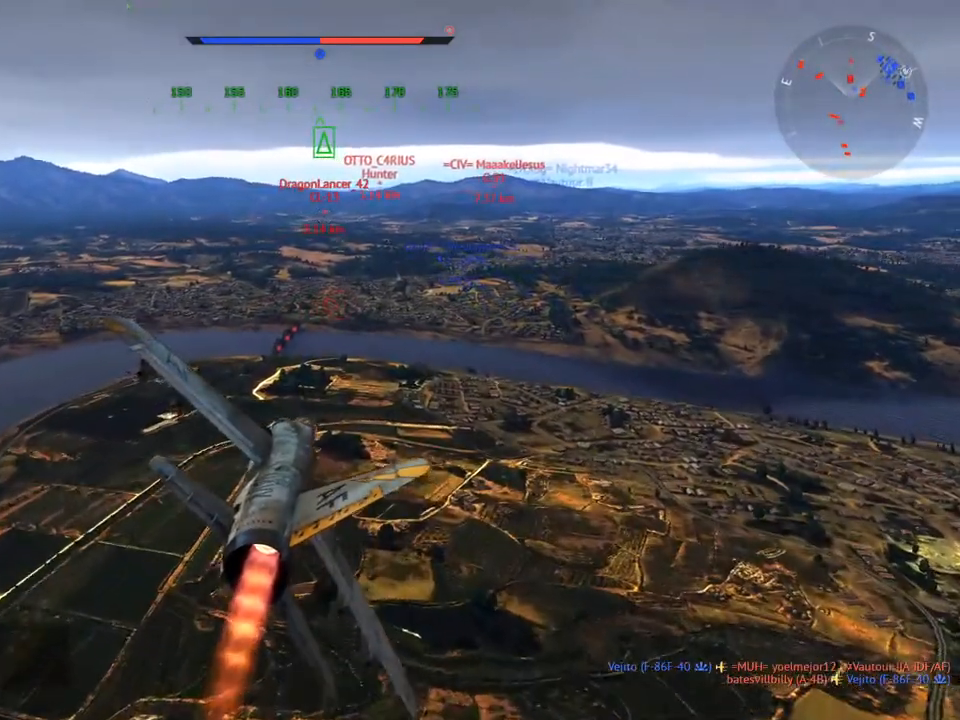
{"keys": ["w"], "mouse": [], "mouse_move": "still", "events": [[317, "d", "down"], [417, "d", "up"]]}
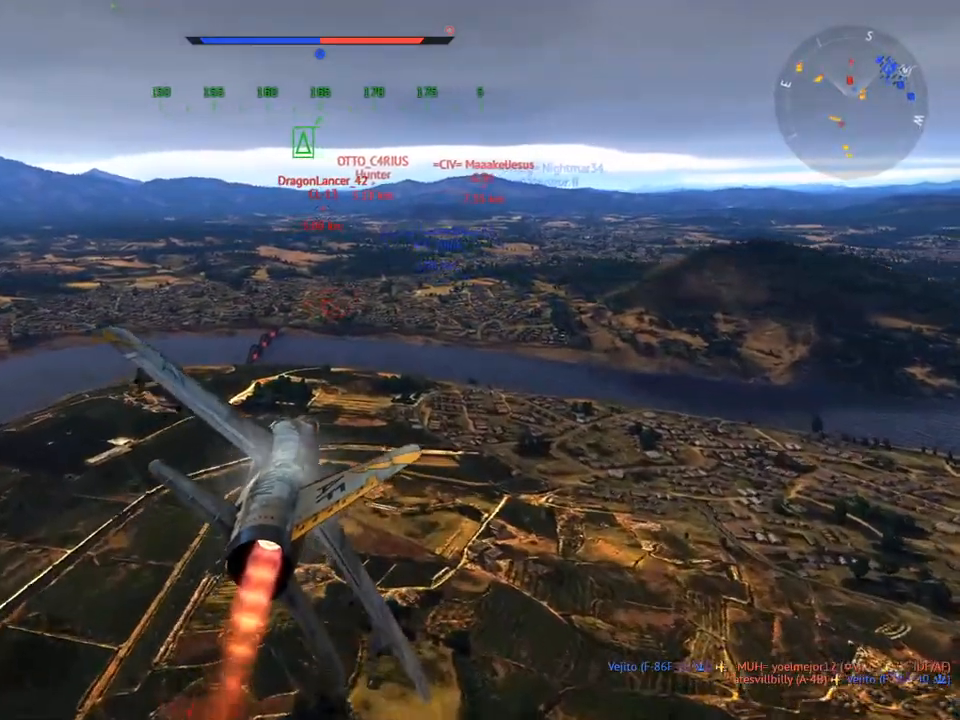
{"keys": ["w"], "mouse": [], "mouse_move": "still", "events": []}
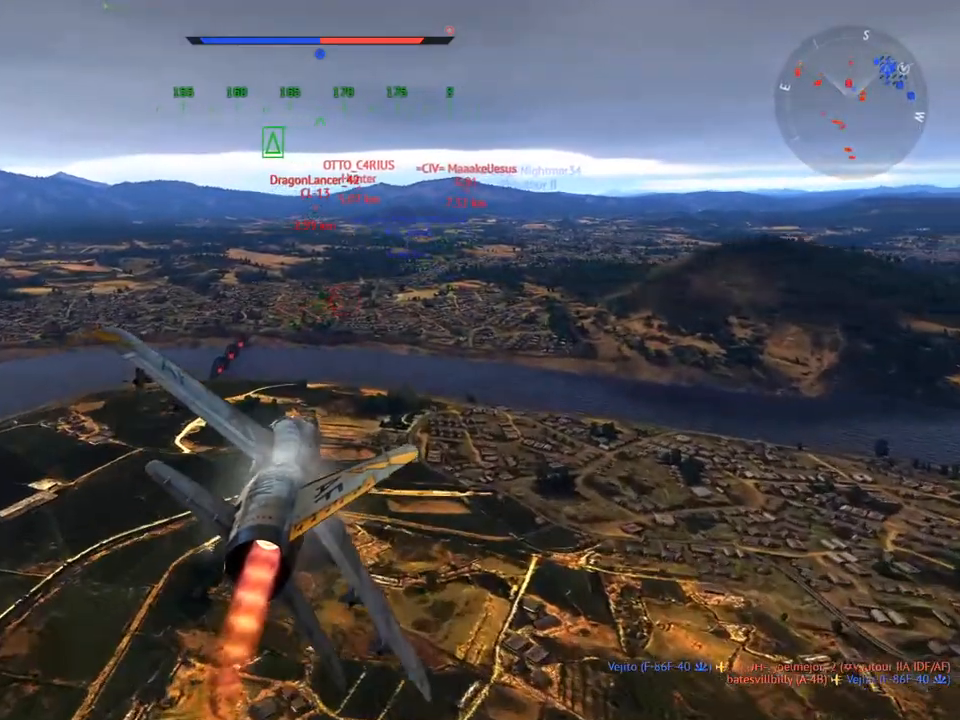
{"keys": ["w"], "mouse": [], "mouse_move": "still", "events": []}
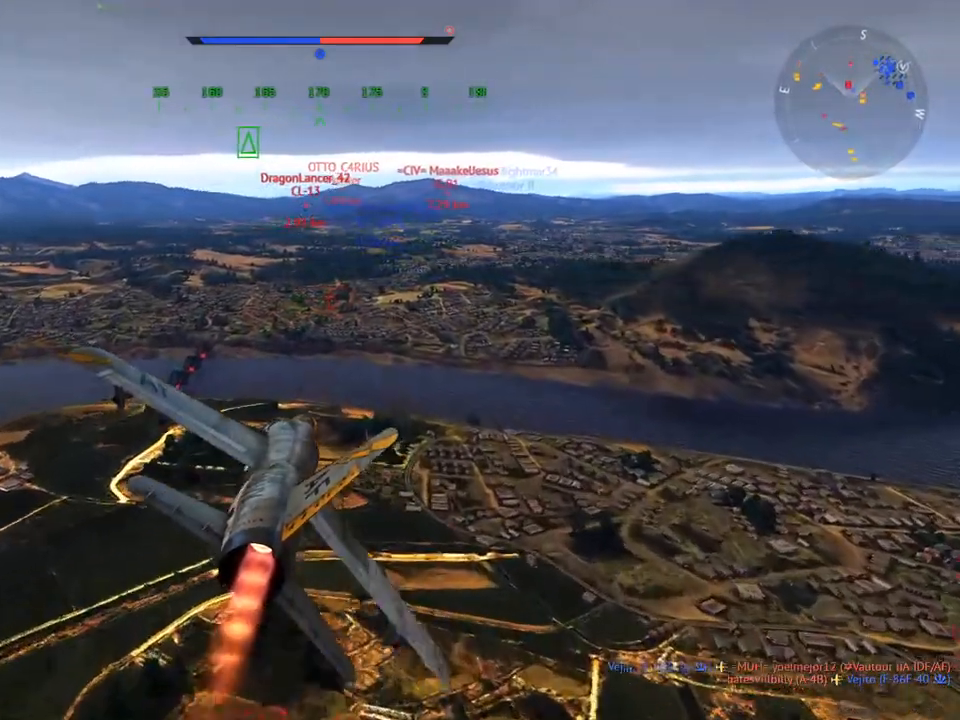
{"keys": ["w"], "mouse": [], "mouse_move": "still", "events": [[401, "d", "down"], [501, "d", "up"]]}
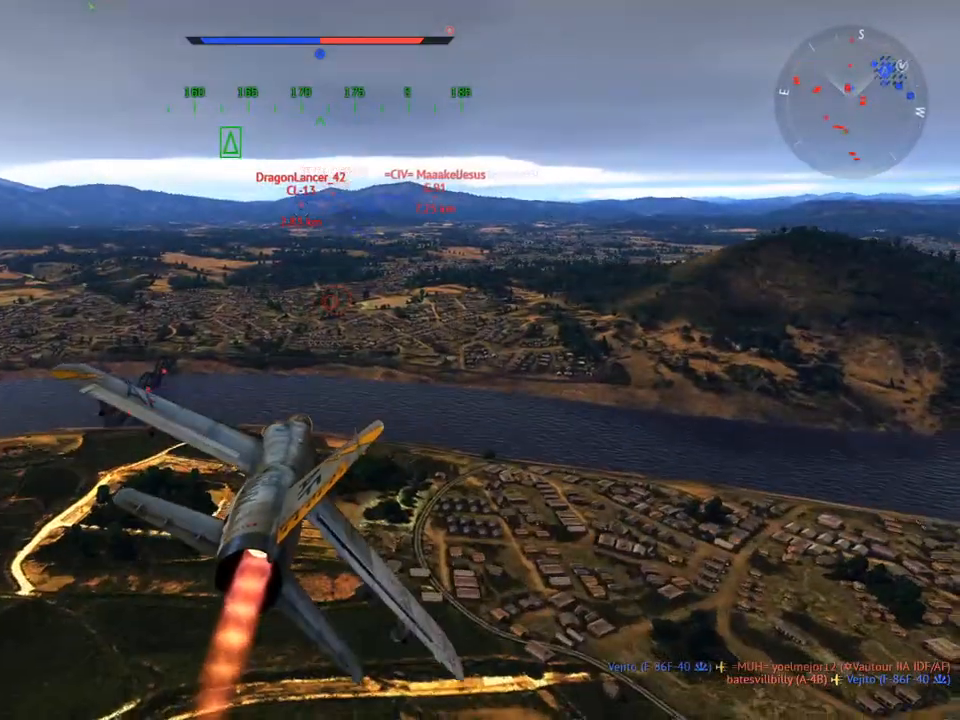
{"keys": ["w"], "mouse": [], "mouse_move": "still", "events": []}
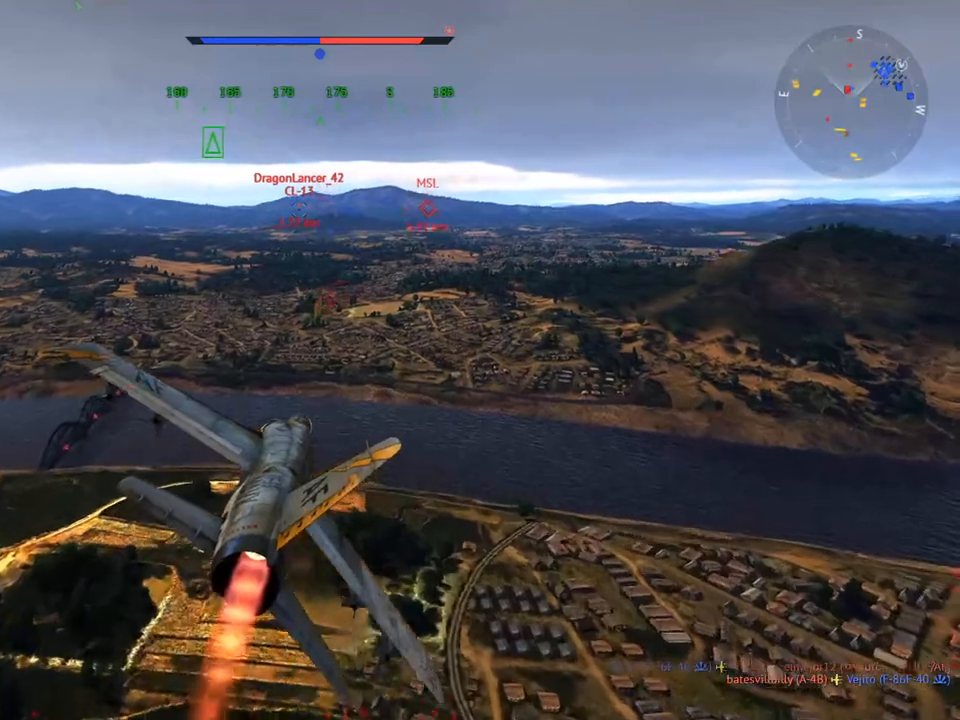
{"keys": ["w"], "mouse": [], "mouse_move": "still", "events": [[334, "x", "down"], [434, "x", "up"]]}
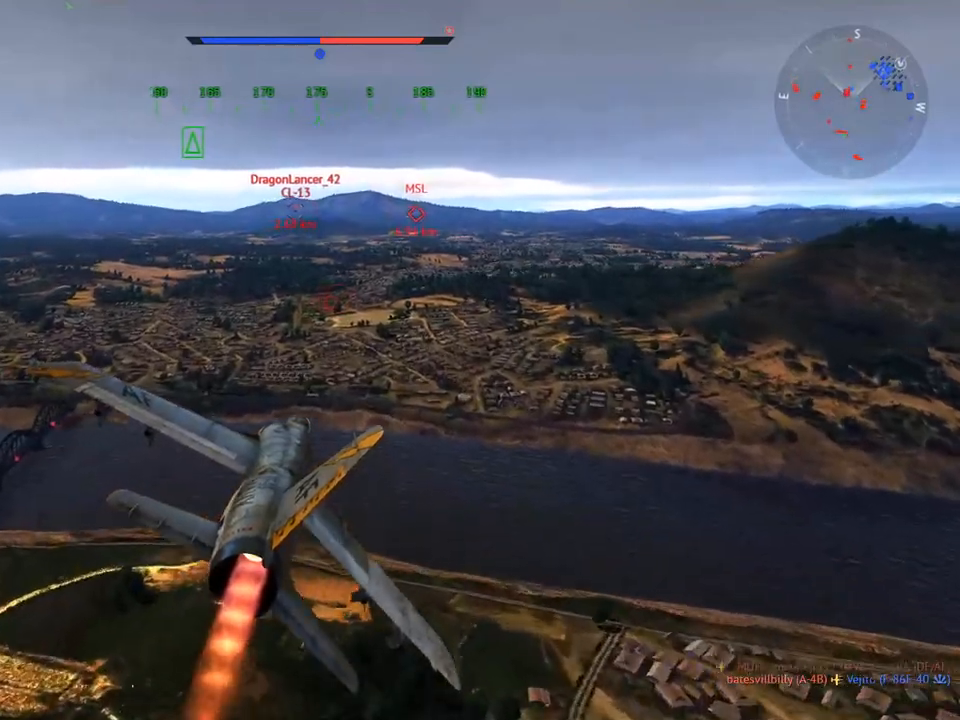
{"keys": ["w"], "mouse": [], "mouse_move": "still", "events": []}
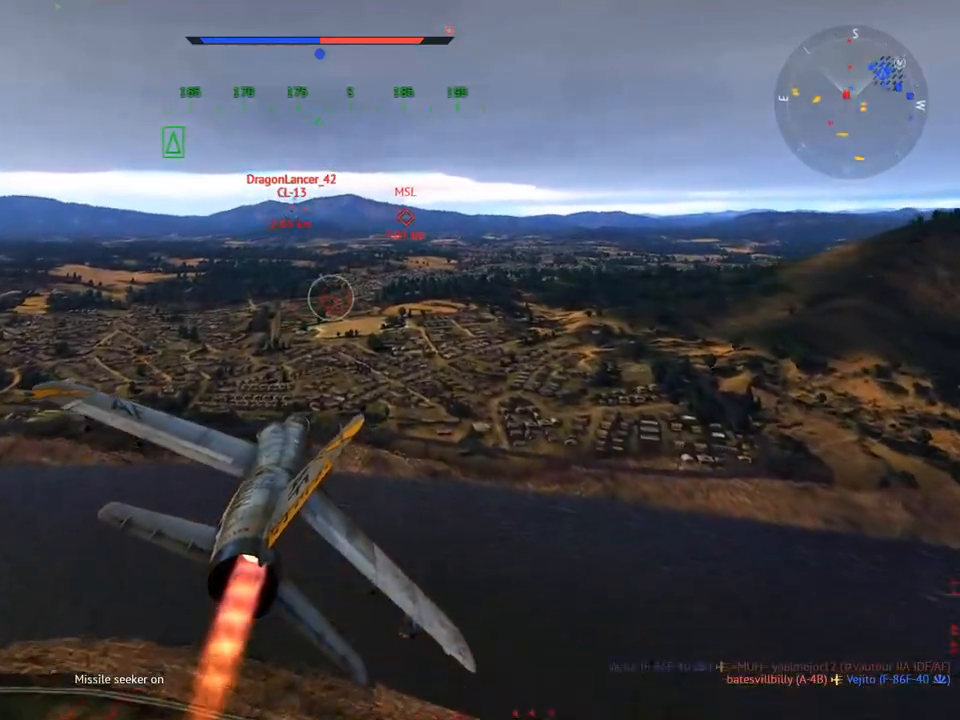
{"keys": [], "mouse": [], "mouse_move": "still", "events": [[134, "w", "up"]]}
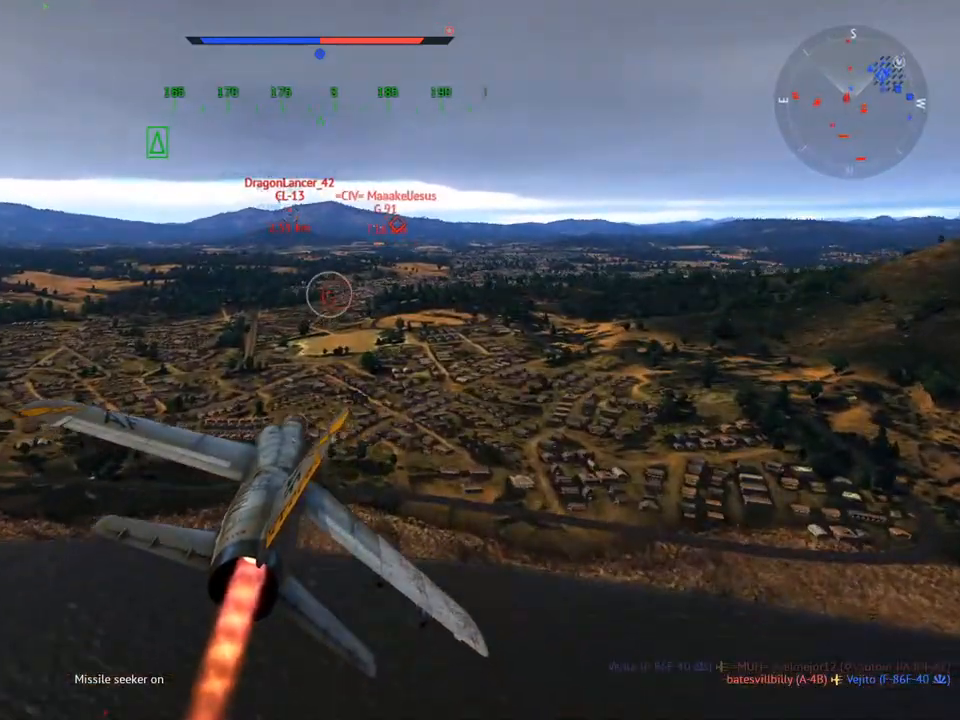
{"keys": [], "mouse": [], "mouse_move": "still", "events": []}
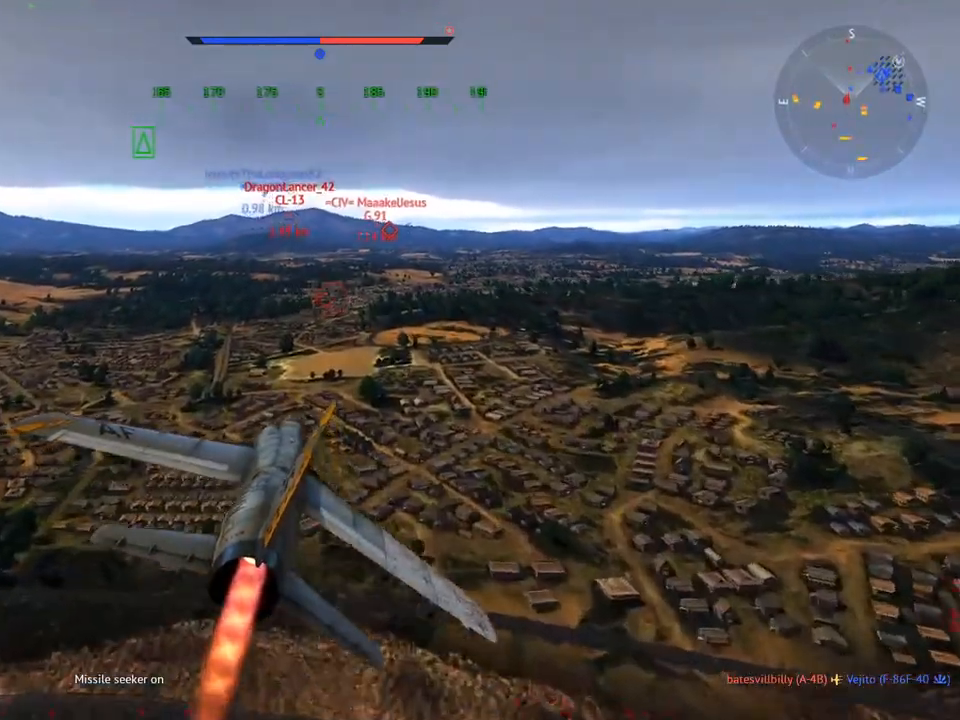
{"keys": [], "mouse": [], "mouse_move": "still", "events": []}
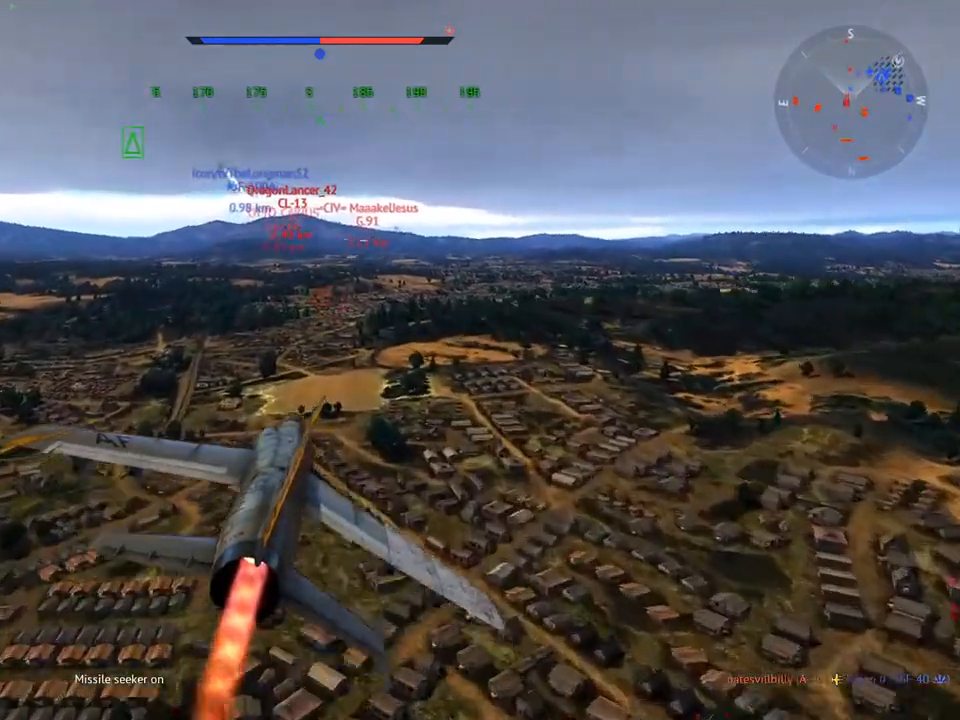
{"keys": [], "mouse": [], "mouse_move": "still", "events": []}
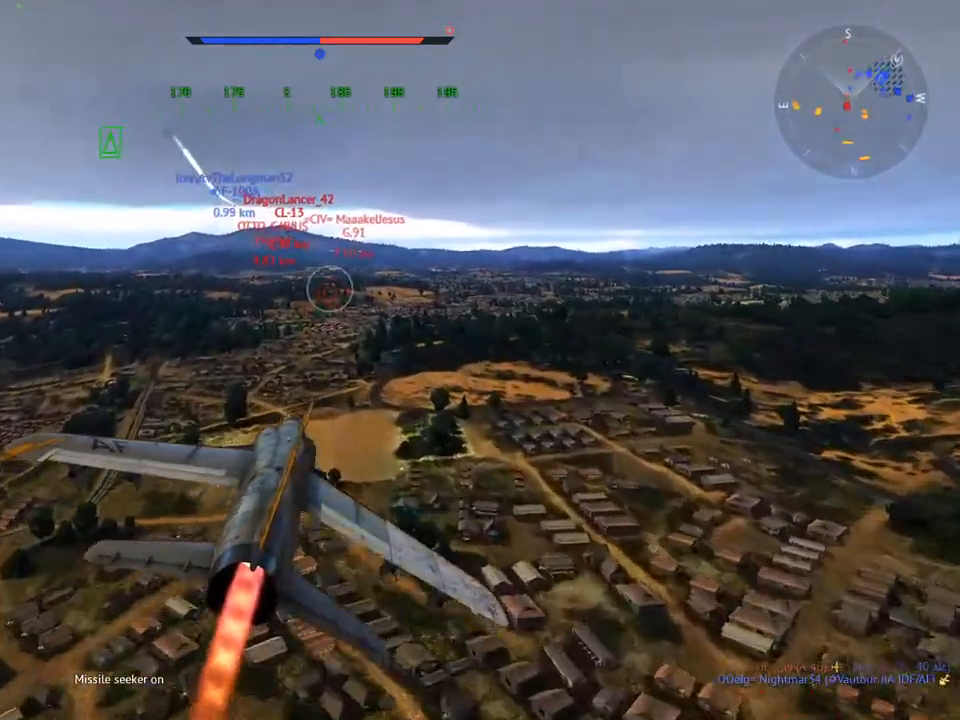
{"keys": [], "mouse": [], "mouse_move": "still", "events": []}
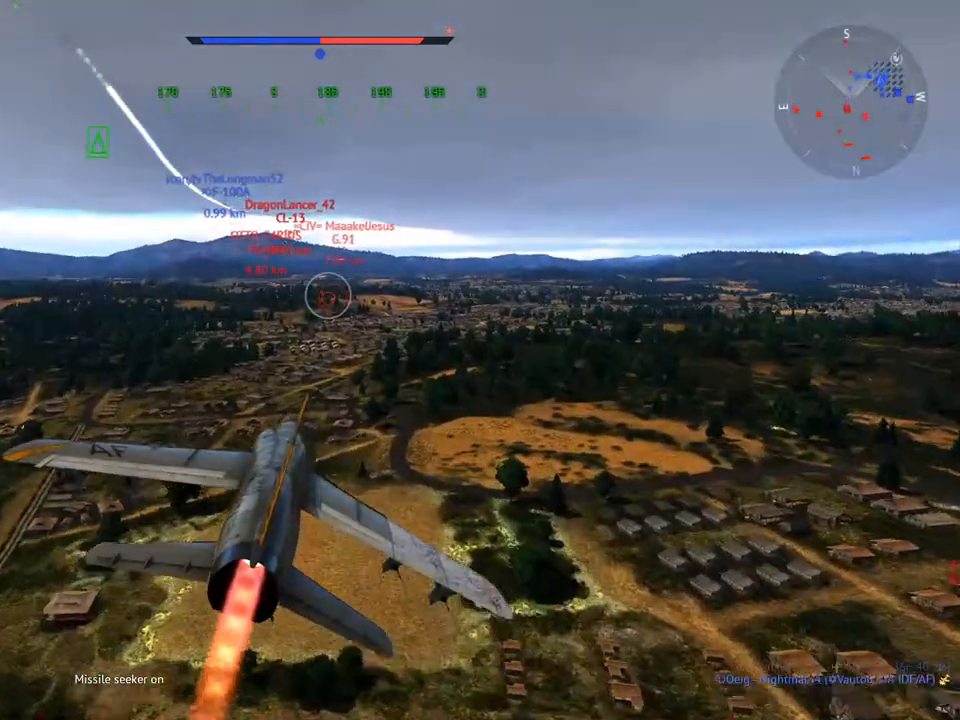
{"keys": ["w"], "mouse": [], "mouse_move": "still", "events": [[300, "w", "down"]]}
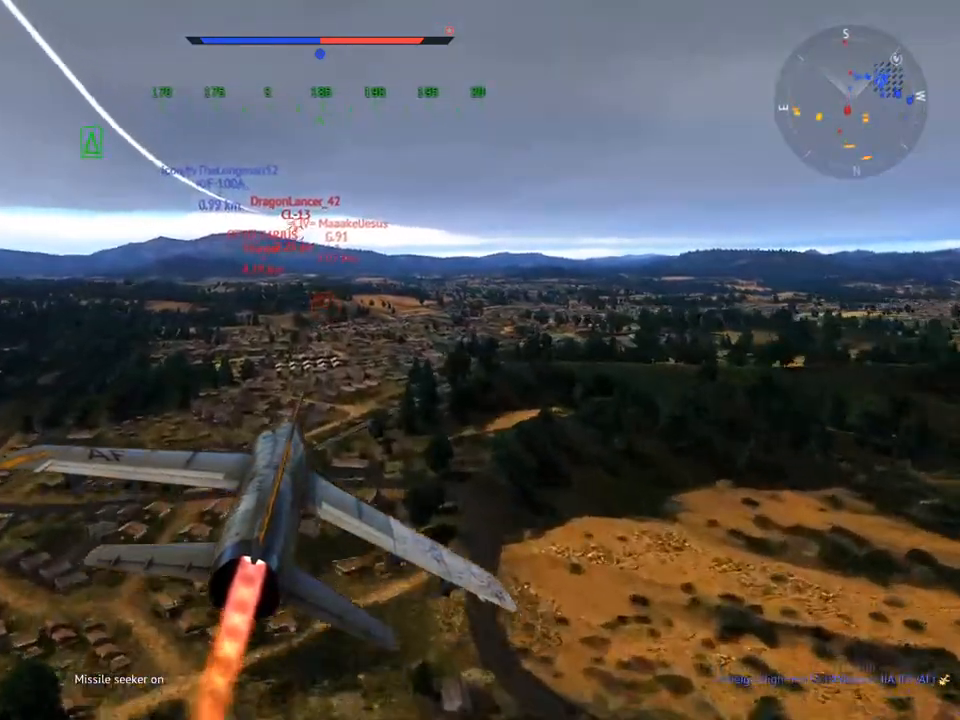
{"keys": ["w"], "mouse": [], "mouse_move": "still", "events": []}
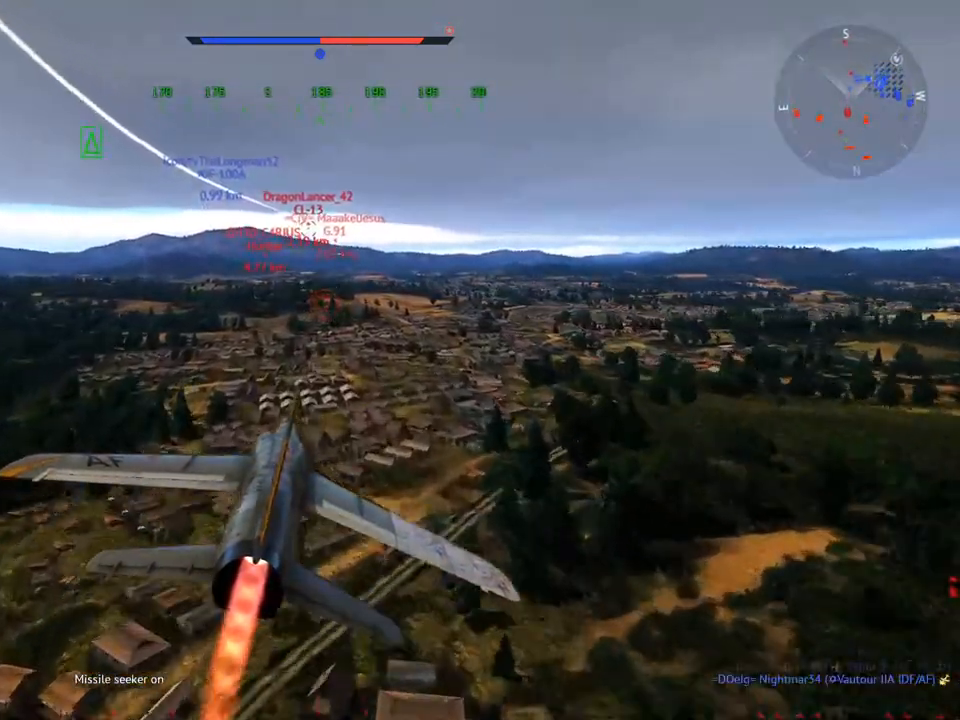
{"keys": ["w"], "mouse": [], "mouse_move": "still", "events": []}
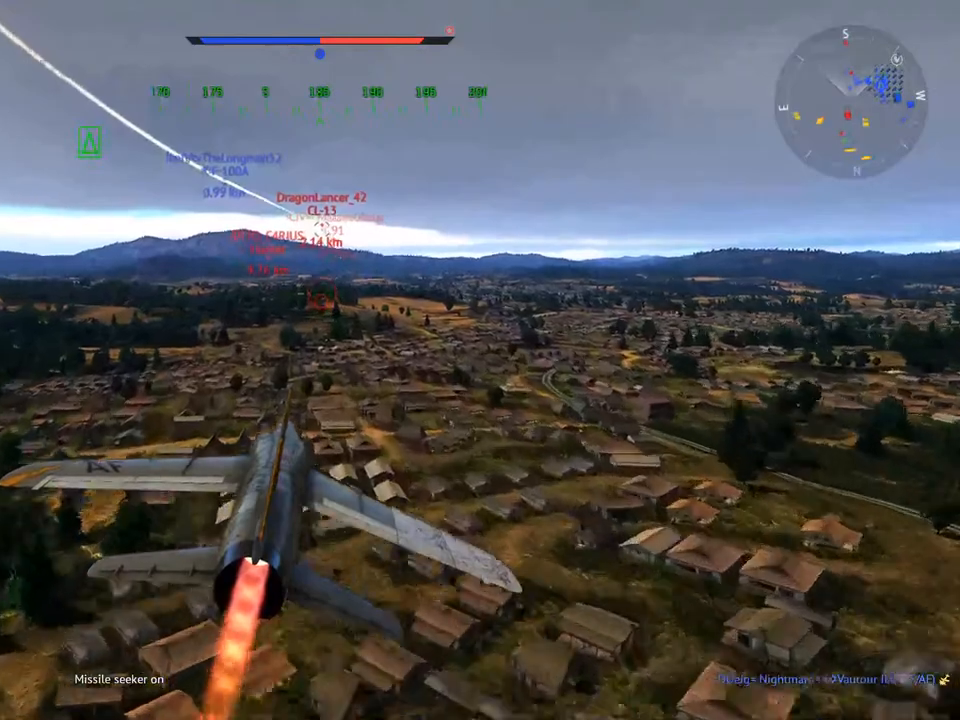
{"keys": ["w"], "mouse": [], "mouse_move": "still", "events": []}
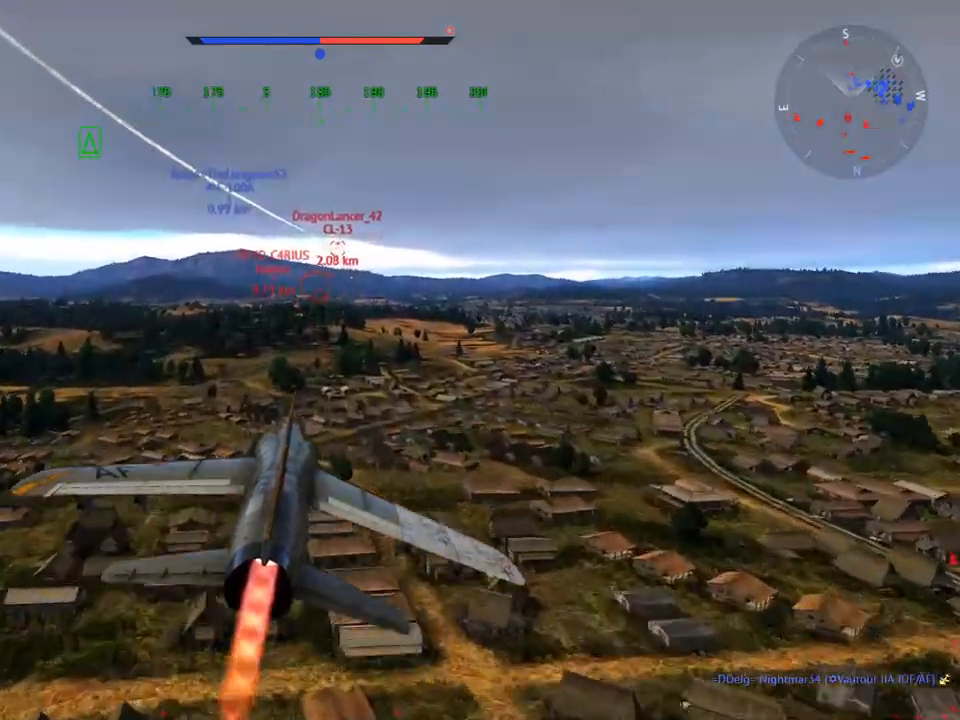
{"keys": ["w"], "mouse": [], "mouse_move": "still", "events": []}
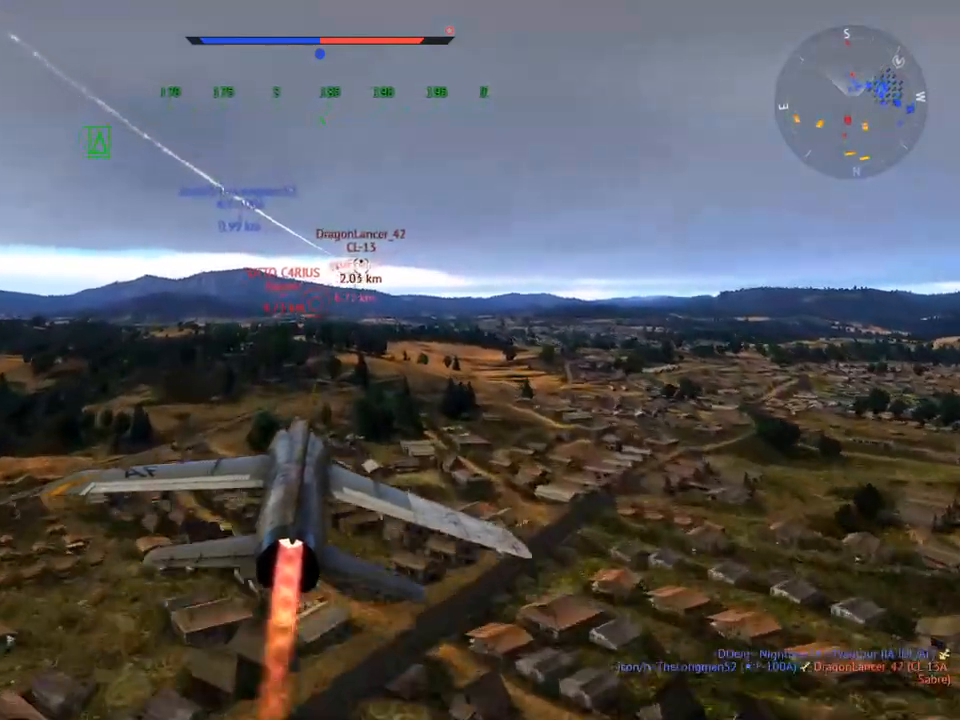
{"keys": ["w"], "mouse": [], "mouse_move": "still", "events": []}
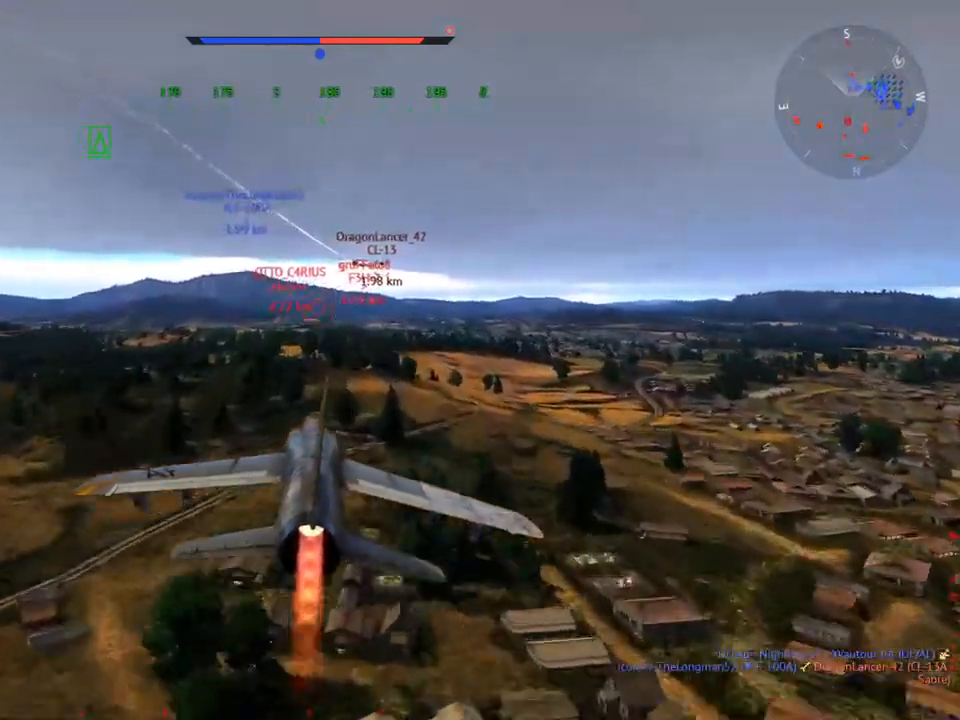
{"keys": ["w"], "mouse": [], "mouse_move": "still", "events": []}
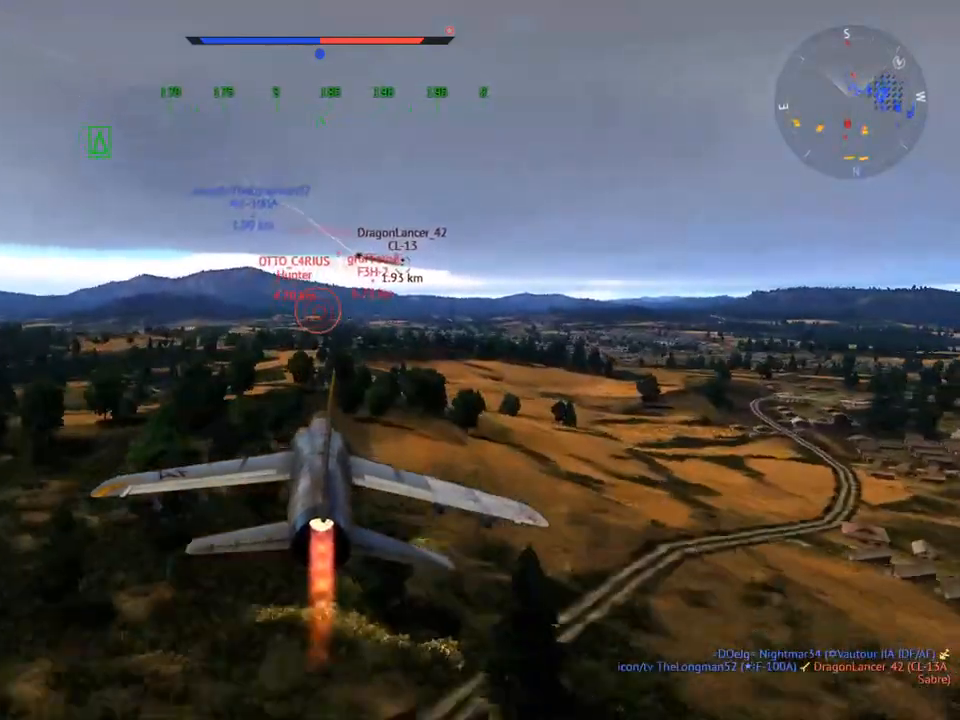
{"keys": ["w"], "mouse": [], "mouse_move": "still", "events": []}
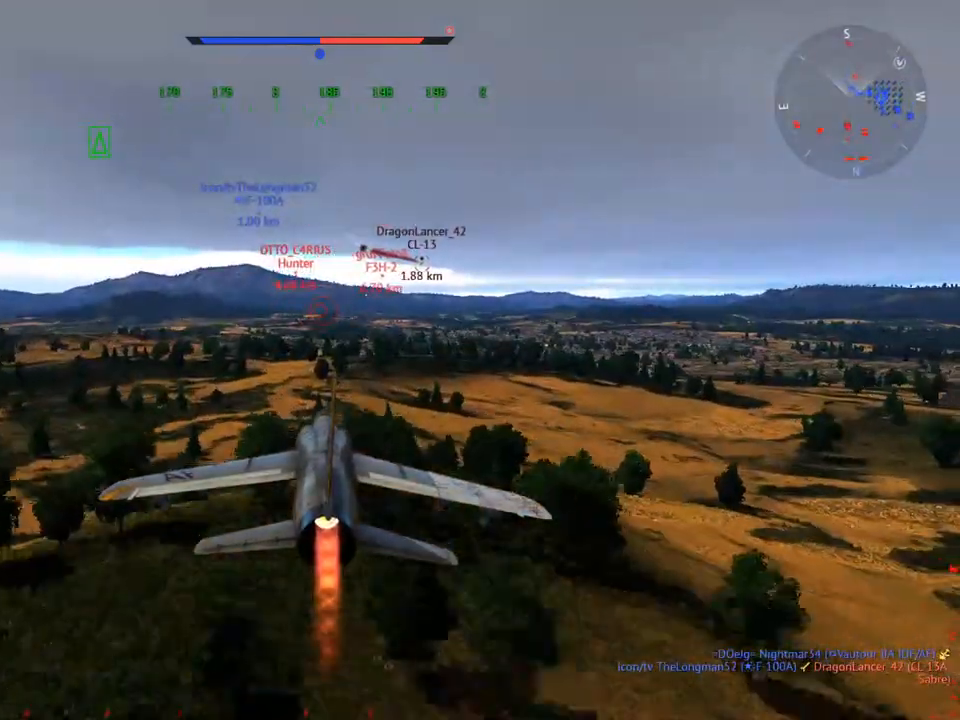
{"keys": ["w"], "mouse": [], "mouse_move": "still", "events": []}
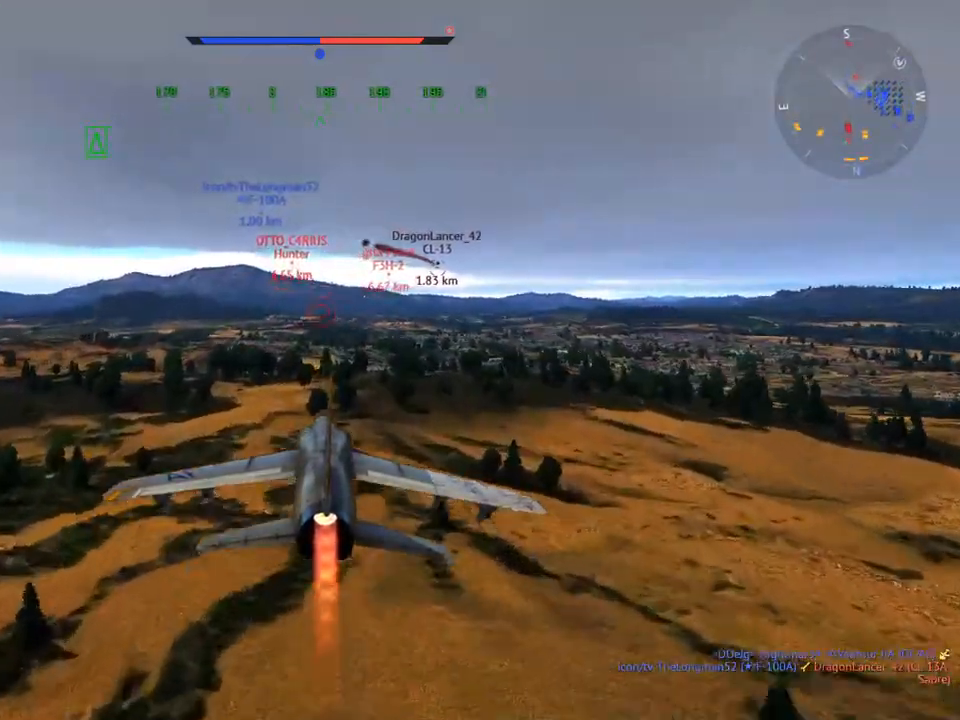
{"keys": ["w"], "mouse": [], "mouse_move": "still", "events": []}
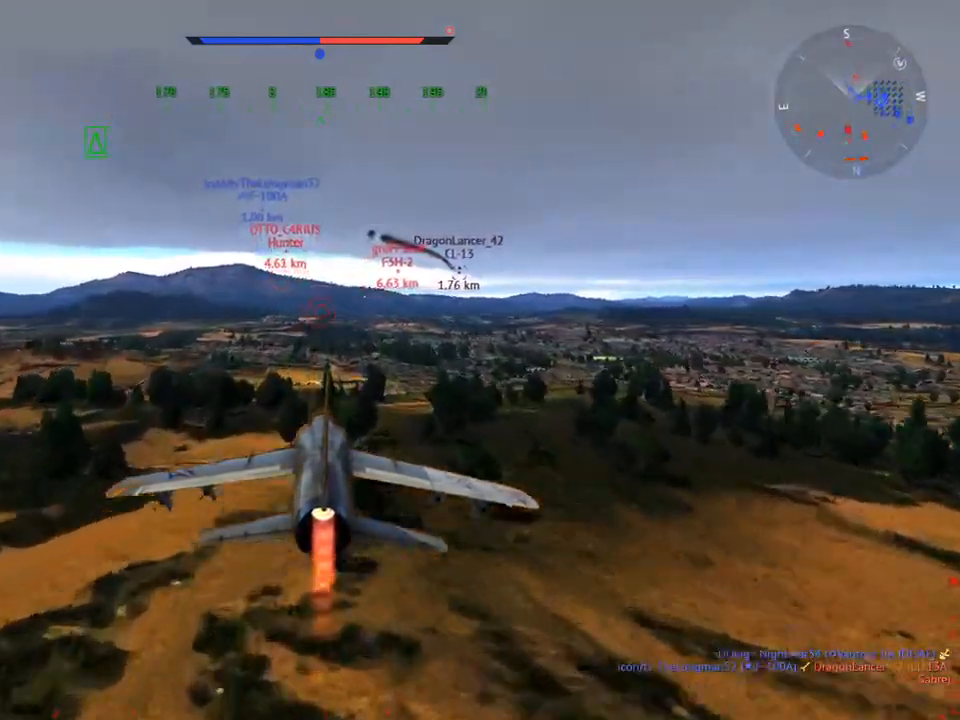
{"keys": ["w"], "mouse": [], "mouse_move": "still", "events": []}
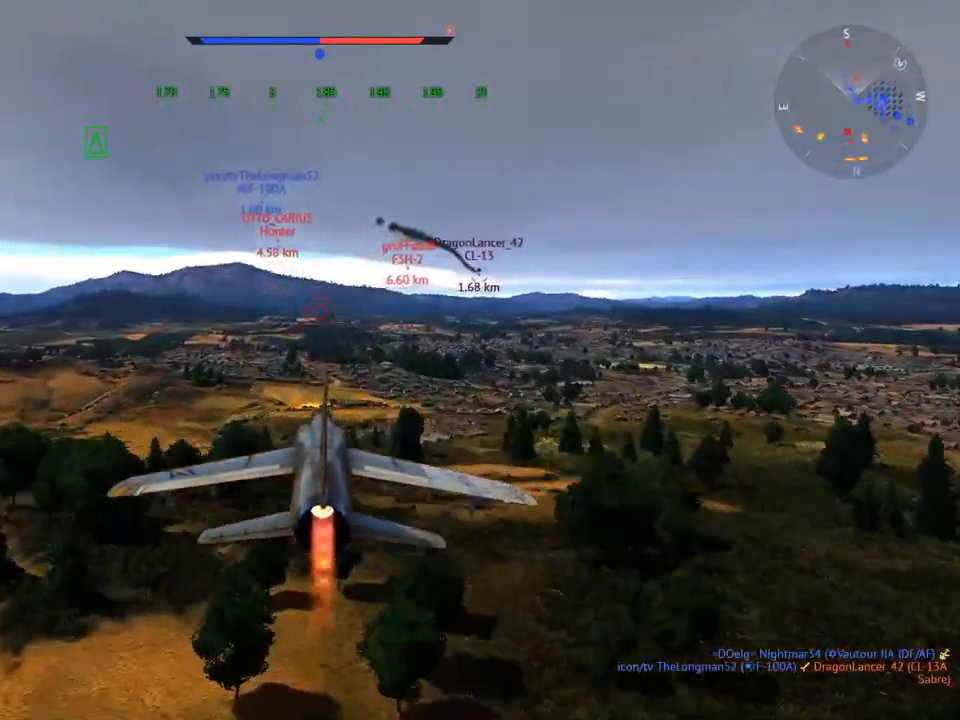
{"keys": ["w"], "mouse": [], "mouse_move": "still", "events": []}
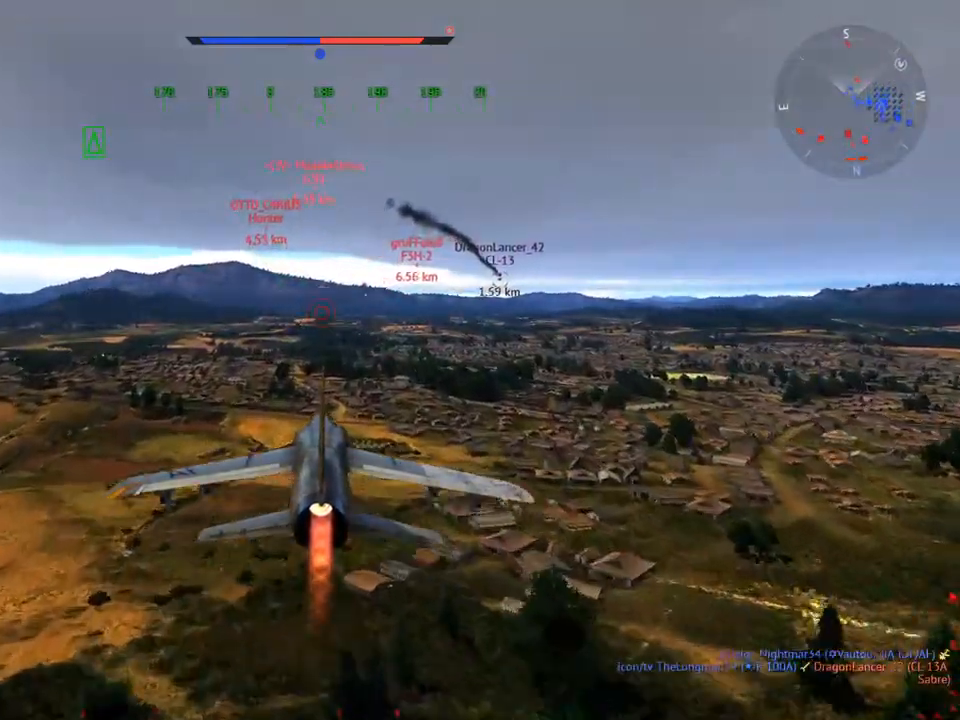
{"keys": ["d", "w"], "mouse": [], "mouse_move": "still", "events": [[167, "d", "down"]]}
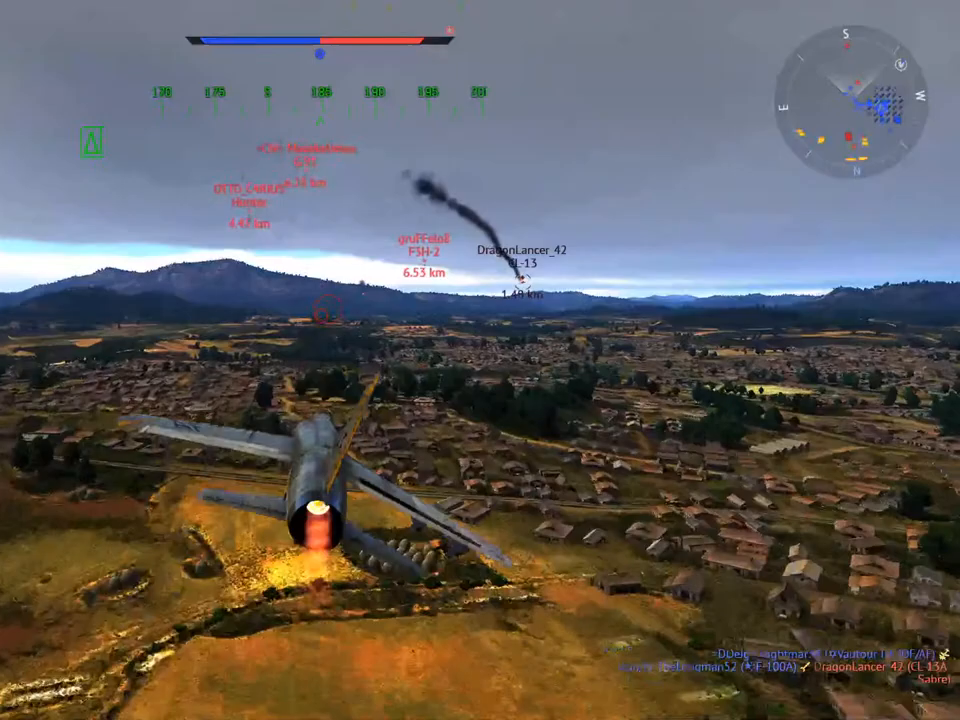
{"keys": ["w"], "mouse": [], "mouse_move": "still", "events": [[134, "d", "up"]]}
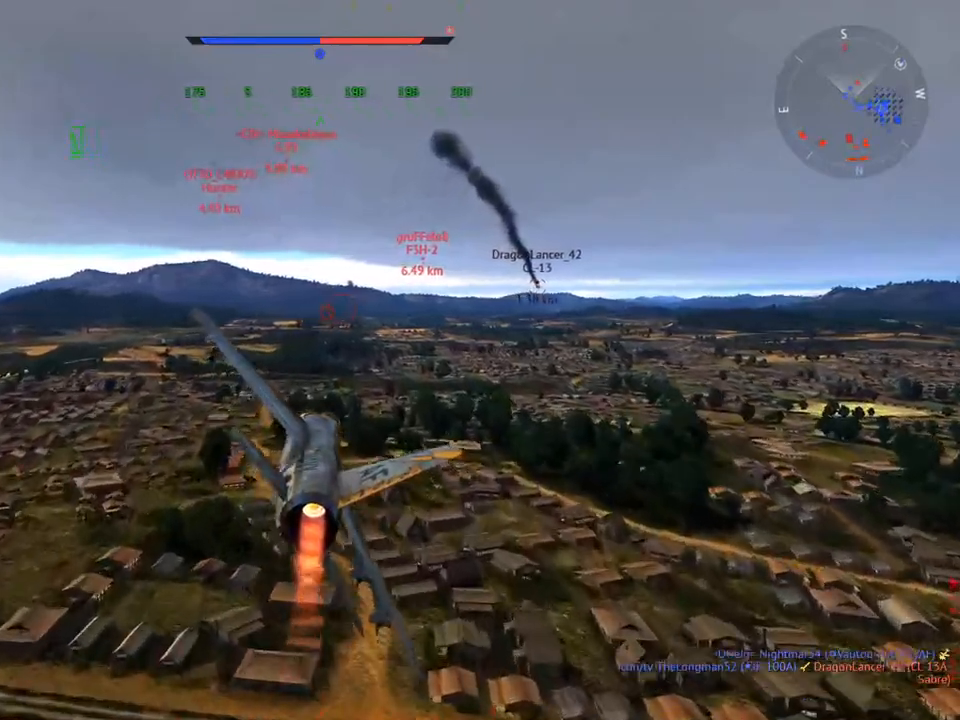
{"keys": ["w"], "mouse": [], "mouse_move": "still", "events": [[133, "d", "down"], [183, "d", "up"]]}